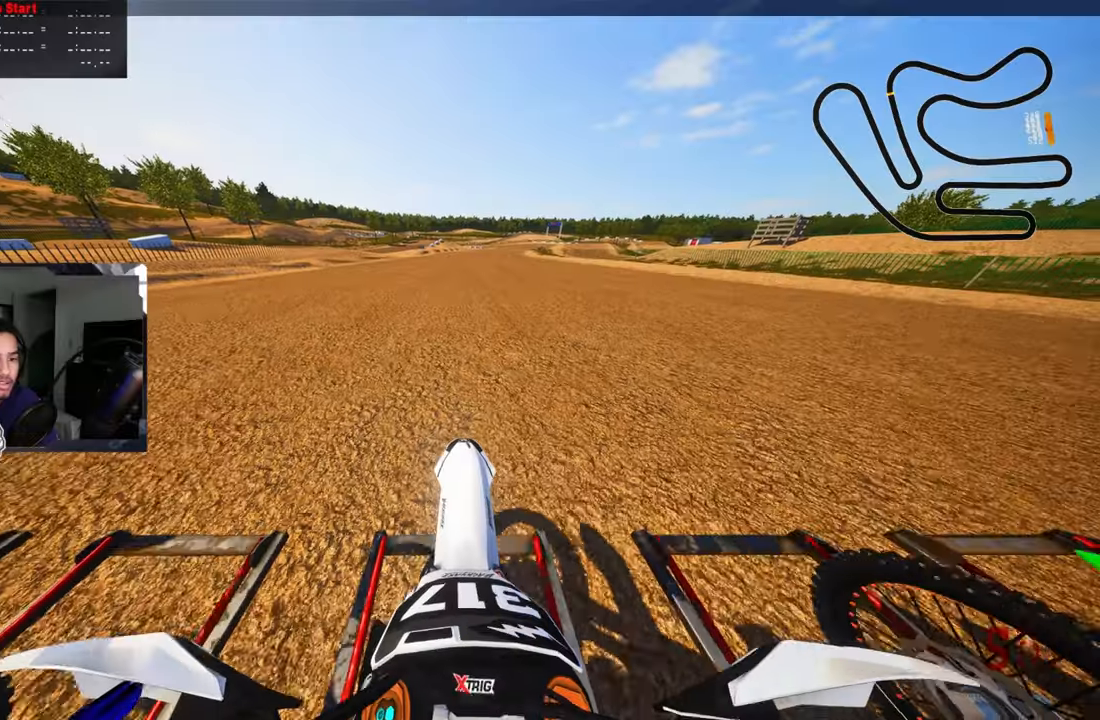
Gameplay with a controller (PlayStation layout); each line is a JSON object with the inputs held at the frame after it. "events" lists button and stick changes between this image and that frame as [ms after this image, input, new state], when the widget could be followed in between.
{"buttons": ["R2"], "left_stick": "center", "right_stick": "up", "events": [[66, "L1", "up"], [233, "R1", "down"], [283, "R1", "up"]]}
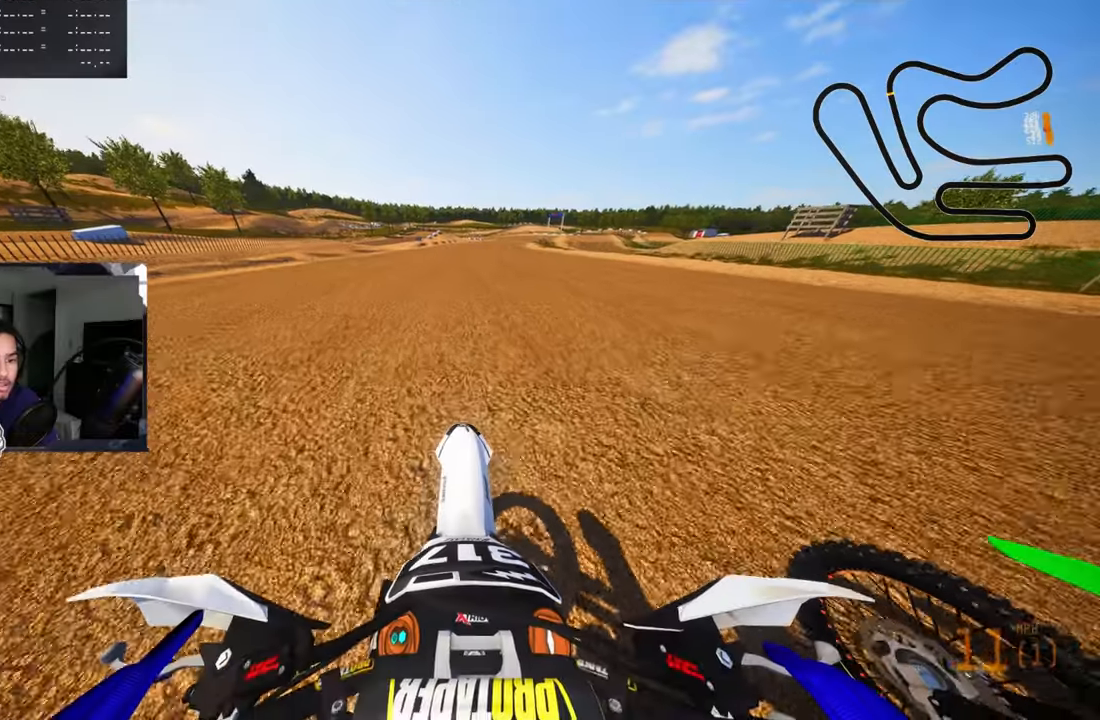
{"buttons": ["R2"], "left_stick": "center", "right_stick": "center", "events": [[450, "right_stick", "center"]]}
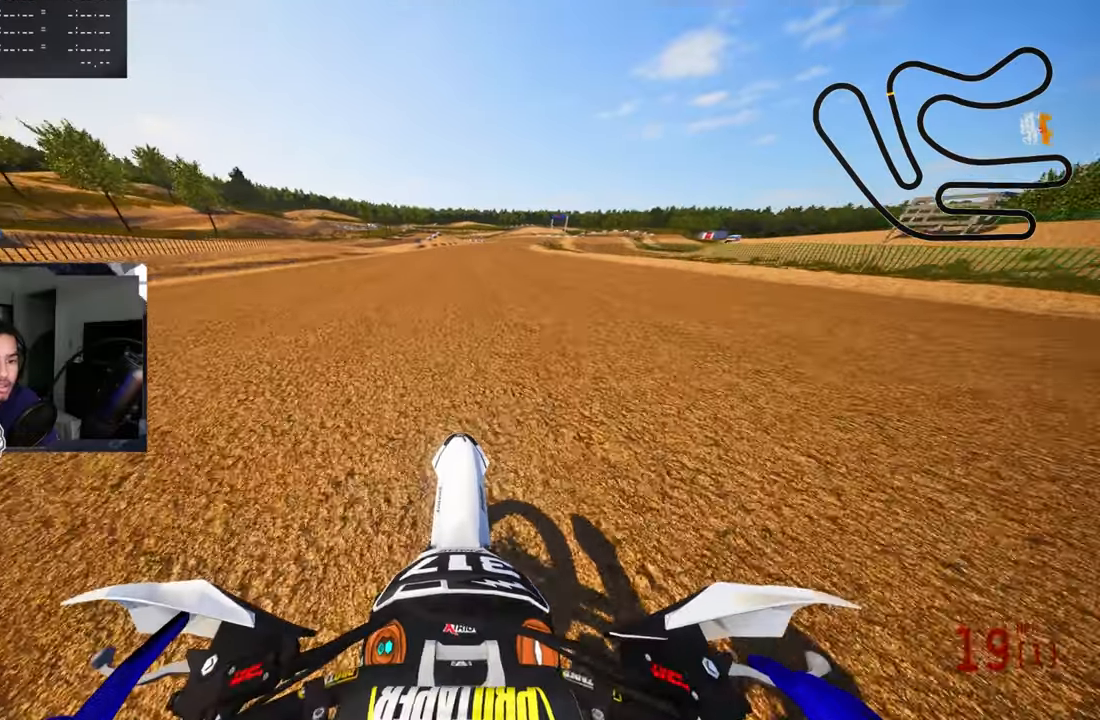
{"buttons": ["R2"], "left_stick": "center", "right_stick": "center", "events": [[33, "CROSS", "down"], [183, "CROSS", "up"], [216, "R1", "down"], [333, "R1", "up"]]}
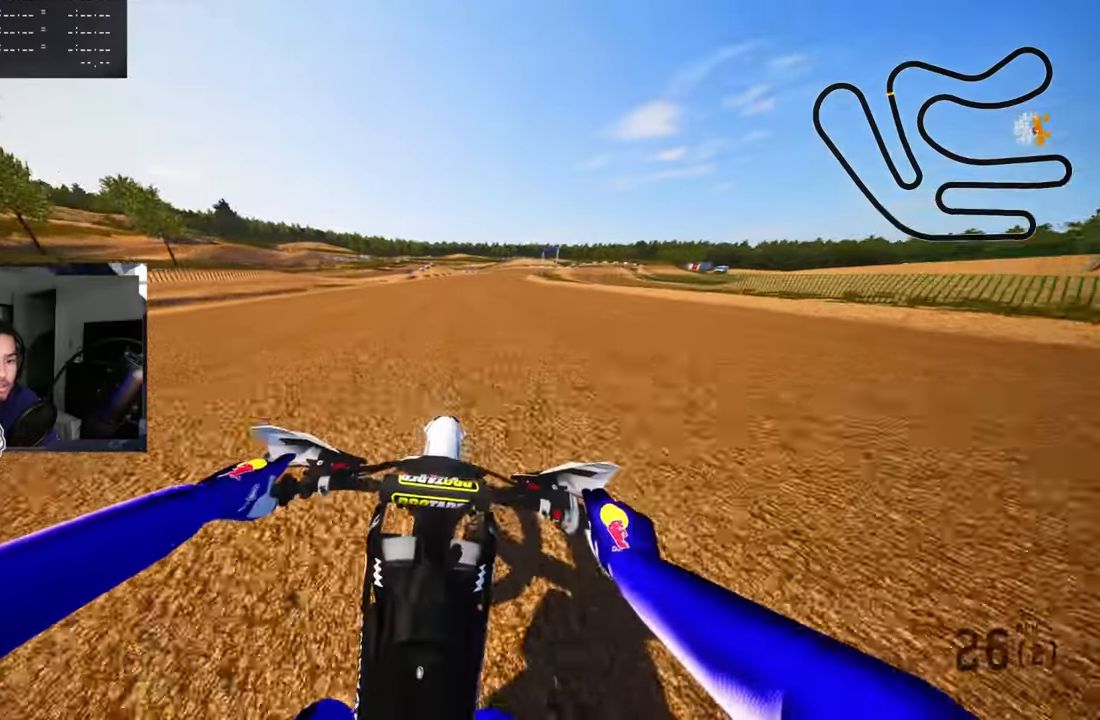
{"buttons": ["R2"], "left_stick": "center", "right_stick": "center", "events": []}
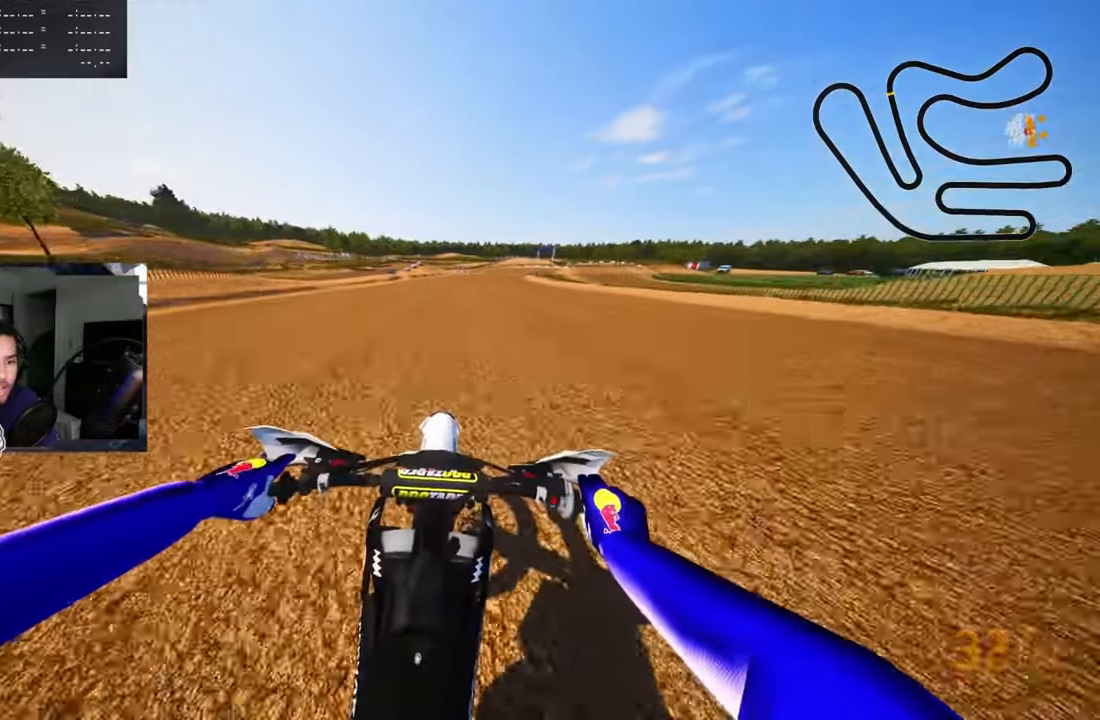
{"buttons": ["R2", "DPAD_RIGHT"], "left_stick": "center", "right_stick": "center", "events": [[466, "DPAD_RIGHT", "down"]]}
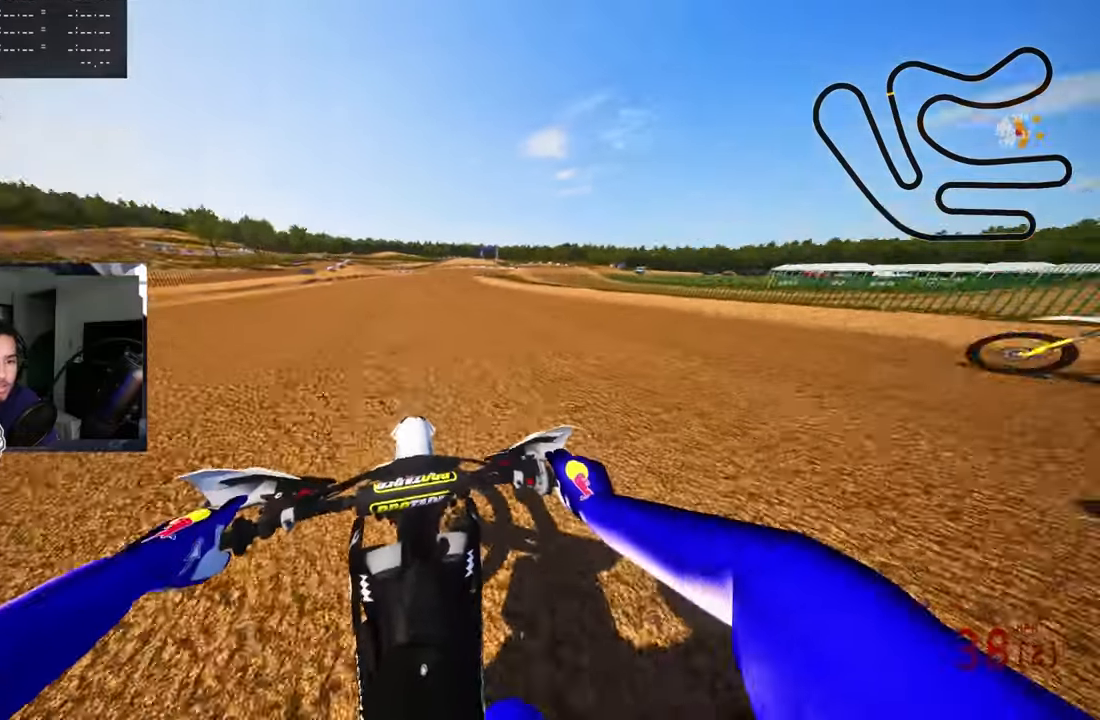
{"buttons": ["R2"], "left_stick": "up-right", "right_stick": "down", "events": [[50, "R1", "down"], [150, "DPAD_RIGHT", "up"], [233, "R1", "up"], [250, "CROSS", "down"], [317, "left_stick", "up-right"], [350, "right_stick", "down"], [383, "CROSS", "up"]]}
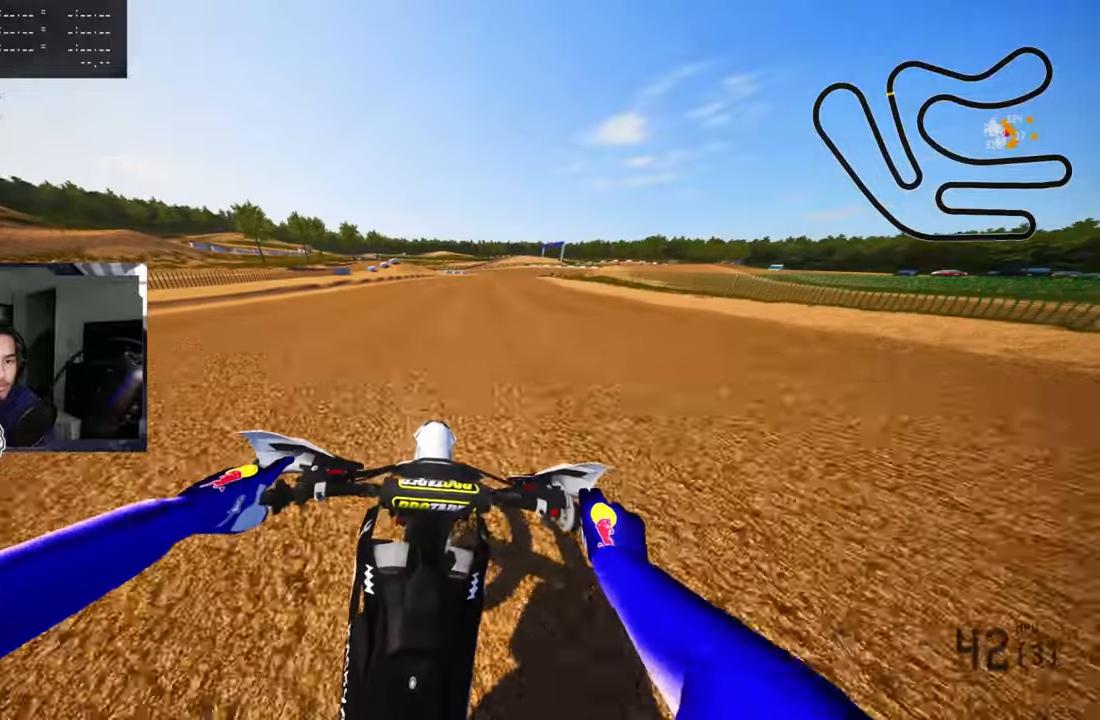
{"buttons": ["R2"], "left_stick": "up", "right_stick": "down", "events": [[67, "left_stick", "center"], [350, "left_stick", "up"]]}
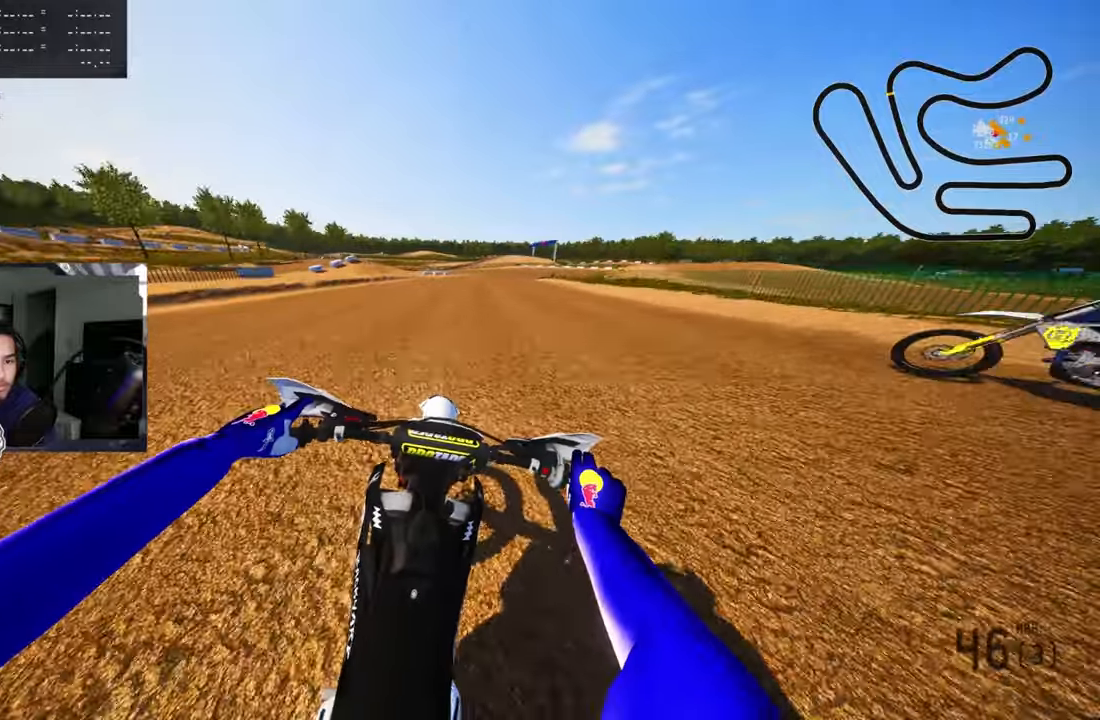
{"buttons": ["R2"], "left_stick": "up-right", "right_stick": "down", "events": [[167, "left_stick", "up-right"], [417, "R1", "down"], [483, "R1", "up"]]}
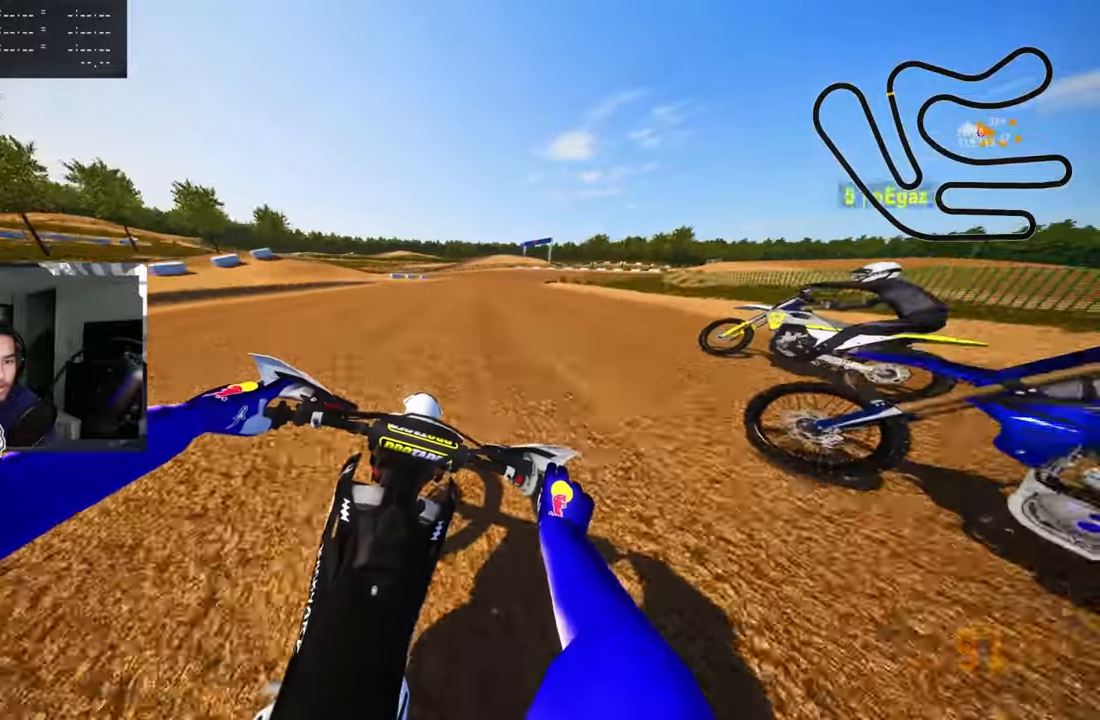
{"buttons": ["L1", "L2"], "left_stick": "up", "right_stick": "center", "events": [[17, "R1", "down"], [33, "R1", "up"], [83, "R1", "down"], [150, "R1", "up"], [283, "left_stick", "up"], [300, "R2", "up"], [300, "TRIANGLE", "down"], [300, "right_stick", "center"], [417, "L2", "down"], [433, "TRIANGLE", "up"], [483, "L1", "down"]]}
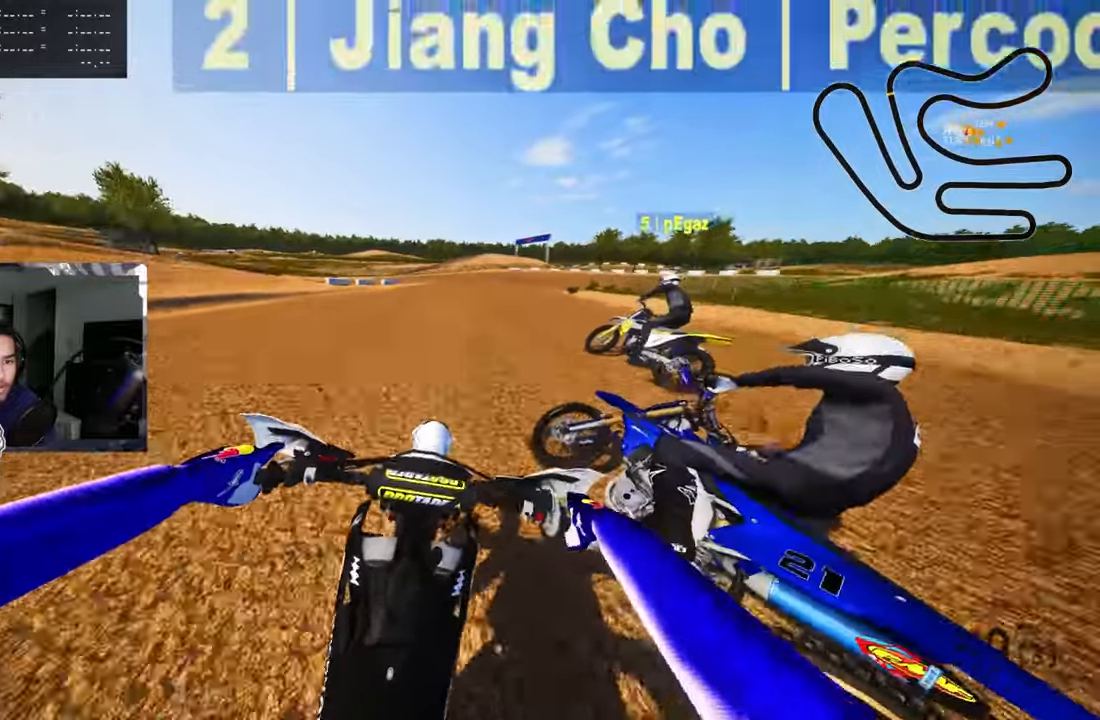
{"buttons": ["L2"], "left_stick": "up-right", "right_stick": "down-left", "events": [[67, "L1", "up"], [100, "L2", "up"], [150, "left_stick", "up-right"], [350, "right_stick", "down-left"], [450, "L1", "down"], [450, "L2", "down"], [500, "L1", "up"]]}
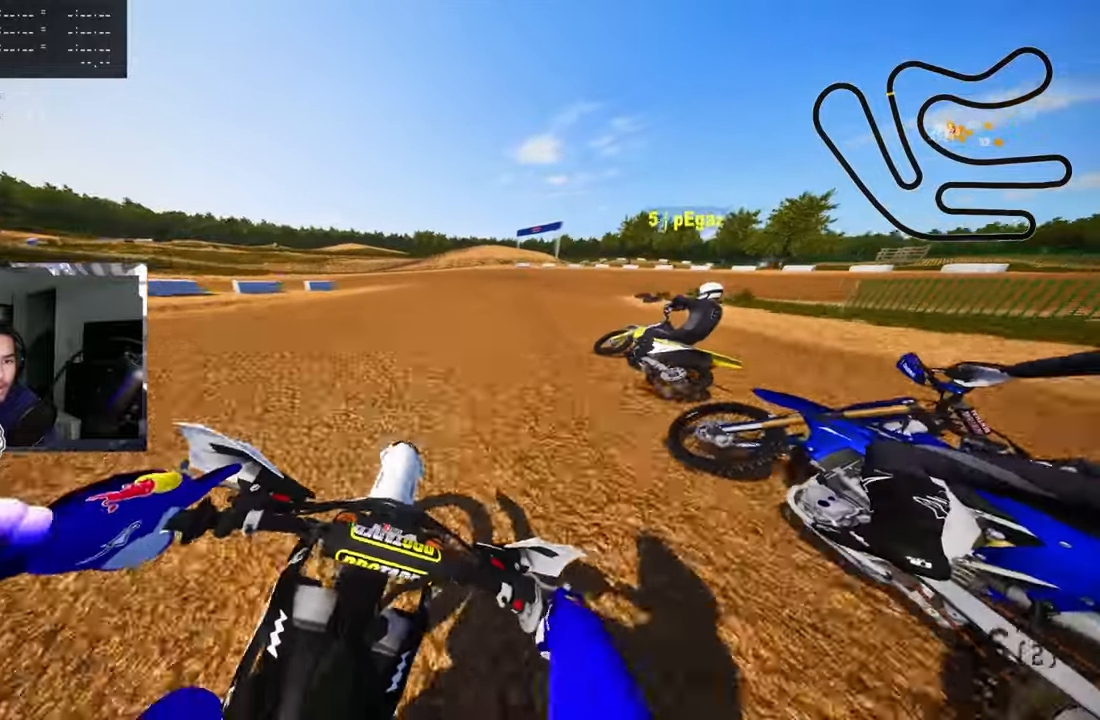
{"buttons": [], "left_stick": "up-right", "right_stick": "down-left", "events": [[67, "L2", "up"], [200, "L1", "down"], [200, "L2", "down"], [250, "L1", "up"], [250, "L2", "up"], [367, "R1", "down"], [367, "R2", "down"], [417, "R1", "up"], [433, "R2", "up"]]}
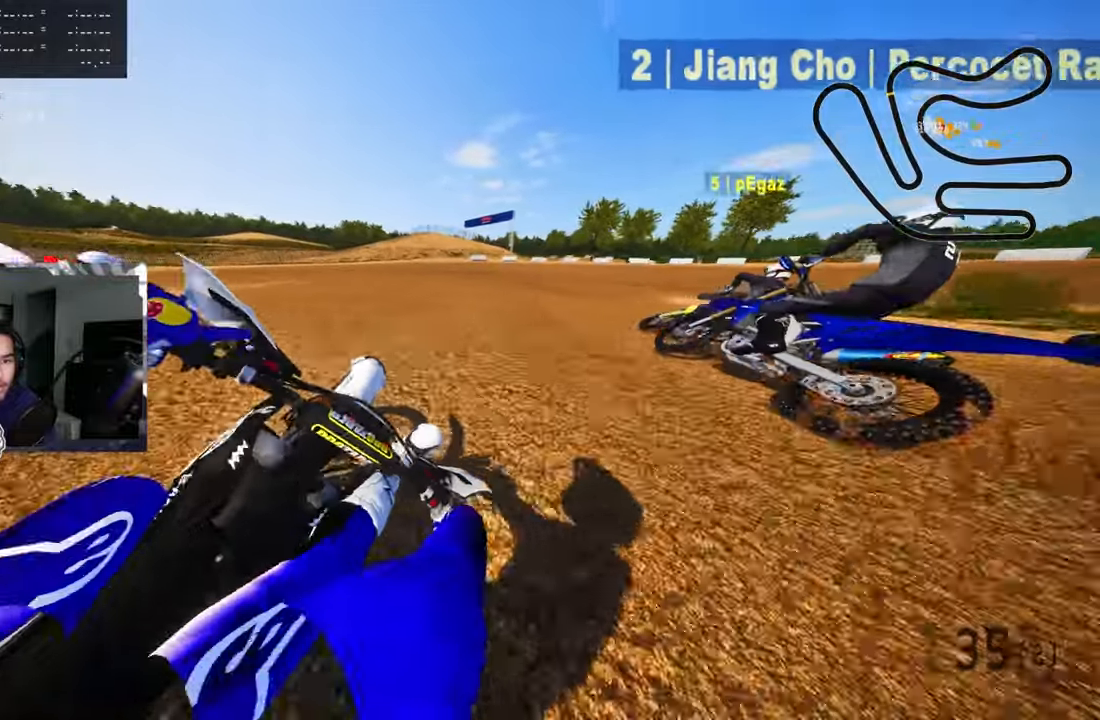
{"buttons": ["L1", "L2"], "left_stick": "up-right", "right_stick": "down-left", "events": [[33, "R2", "down"], [133, "R2", "up"], [200, "R2", "down"], [267, "R2", "up"], [333, "R2", "down"], [433, "R2", "up"], [500, "L1", "down"], [500, "L2", "down"]]}
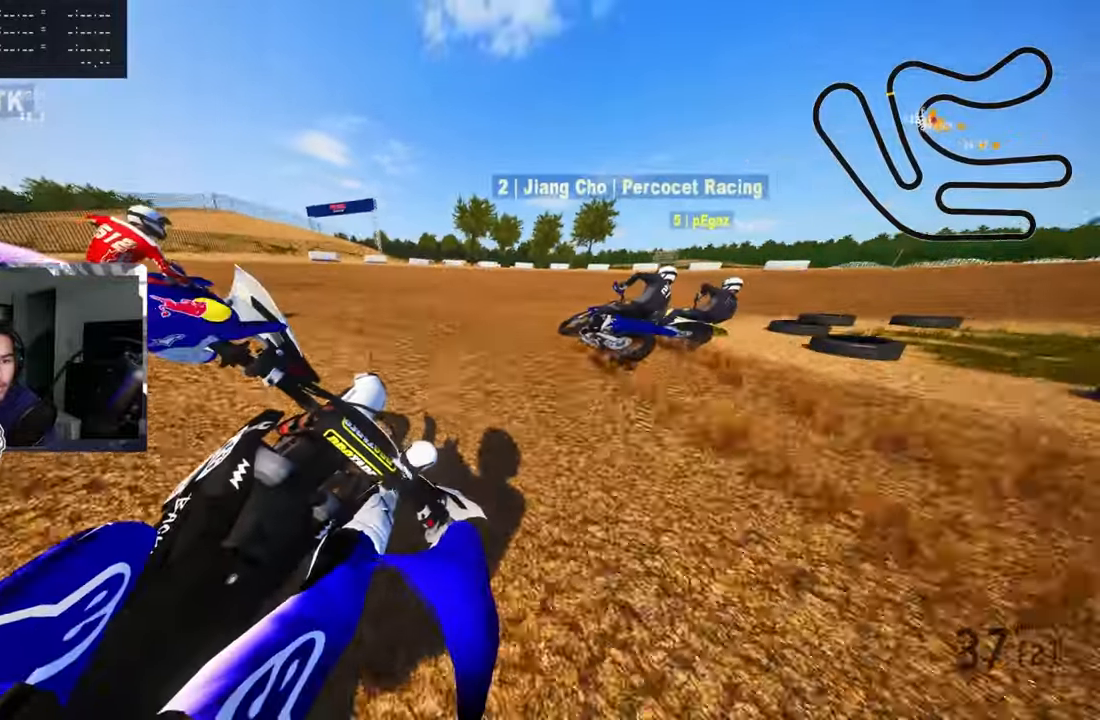
{"buttons": [], "left_stick": "up-right", "right_stick": "down-left", "events": [[67, "L1", "up"], [100, "L2", "up"]]}
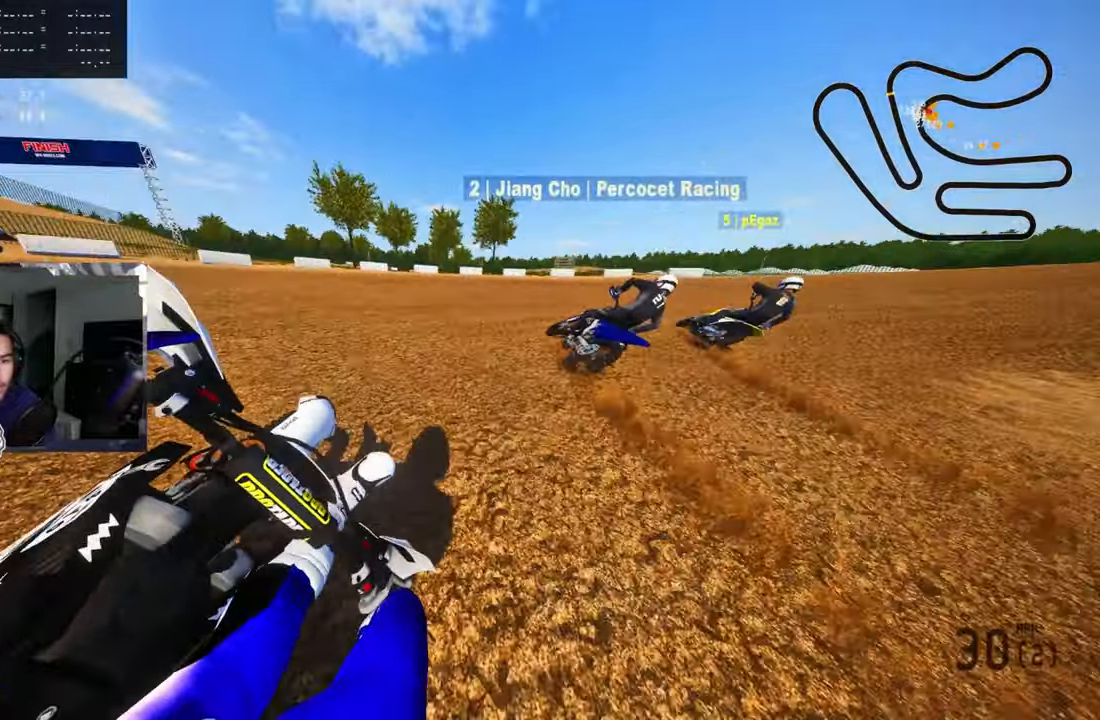
{"buttons": [], "left_stick": "up-right", "right_stick": "up-left", "events": [[200, "R2", "down"], [200, "right_stick", "up-left"], [283, "R2", "up"], [383, "R2", "down"], [483, "R2", "up"]]}
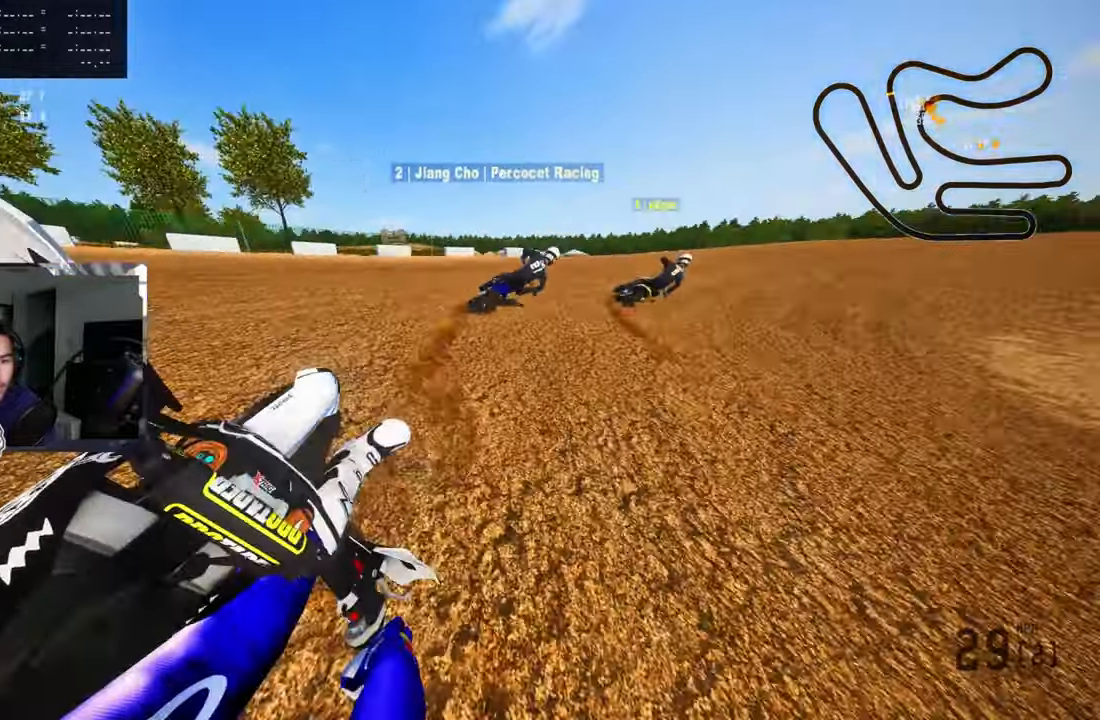
{"buttons": ["R2"], "left_stick": "up-right", "right_stick": "up-left", "events": [[50, "R2", "down"], [117, "R2", "up"], [183, "R2", "down"], [250, "R2", "up"], [350, "R2", "down"], [417, "R2", "up"], [483, "R2", "down"]]}
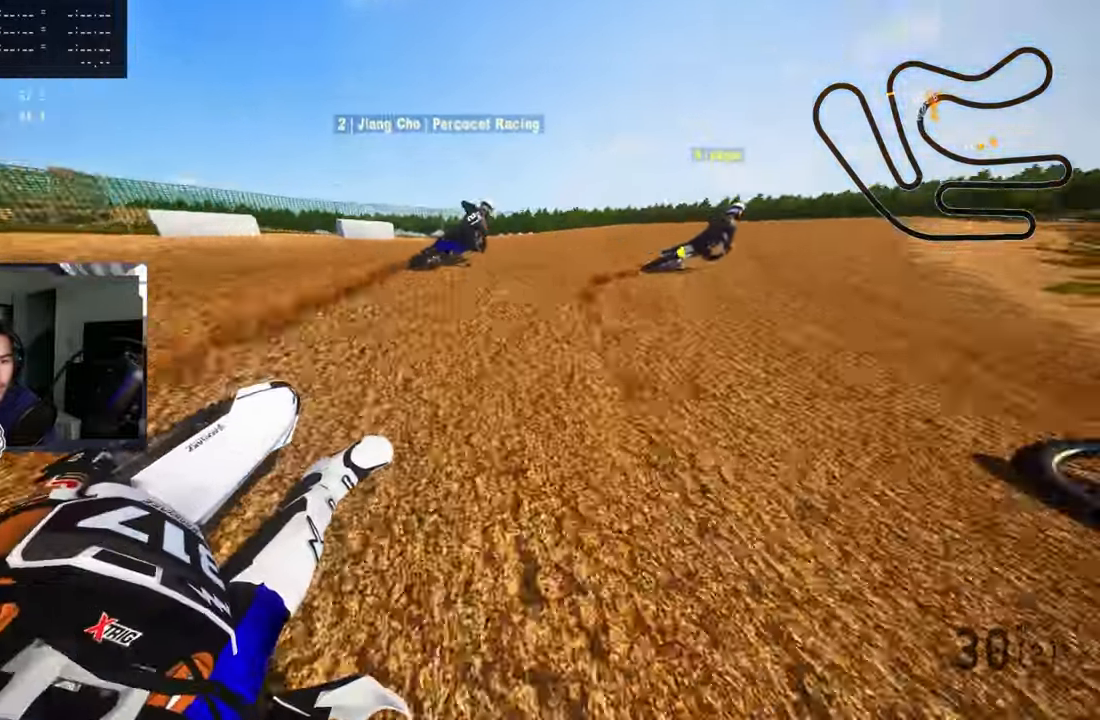
{"buttons": ["R2"], "left_stick": "up-right", "right_stick": "up-left", "events": []}
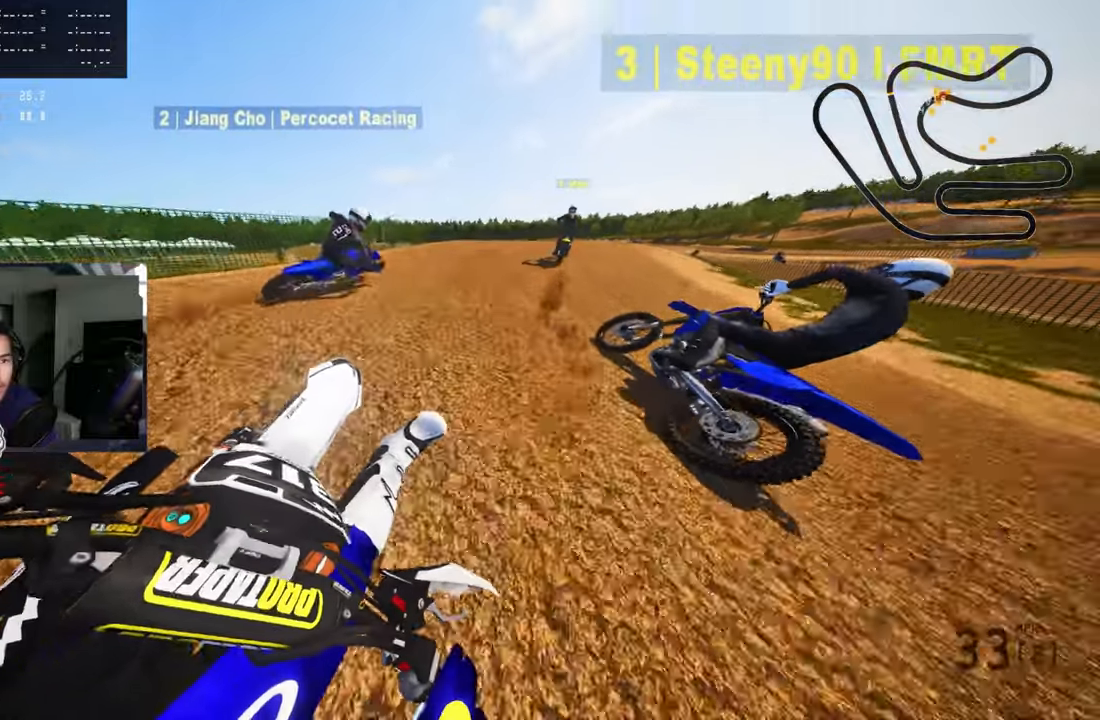
{"buttons": ["R2"], "left_stick": "up", "right_stick": "center", "events": [[234, "R1", "down"], [234, "R3", "down"], [234, "right_stick", "center"], [300, "left_stick", "up"], [350, "R1", "up"], [350, "R2", "up"], [350, "R3", "up"], [467, "R2", "down"]]}
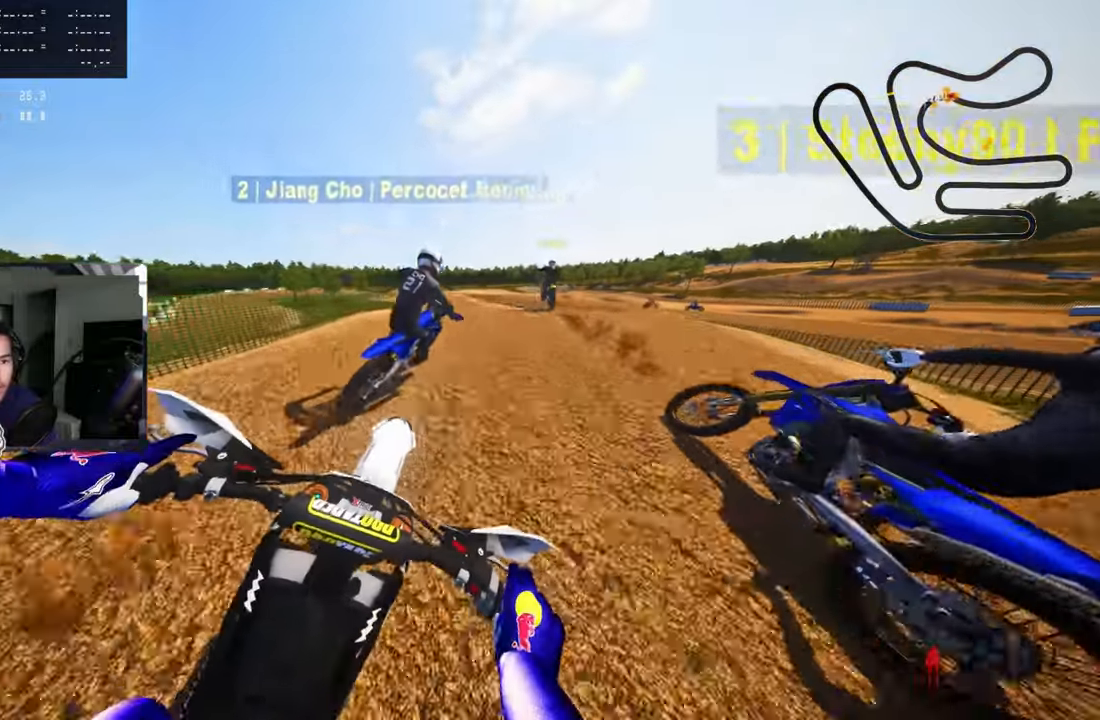
{"buttons": ["R1", "R2"], "left_stick": "up", "right_stick": "up", "events": [[84, "R2", "up"], [150, "R2", "down"], [317, "right_stick", "up"], [400, "R1", "down"]]}
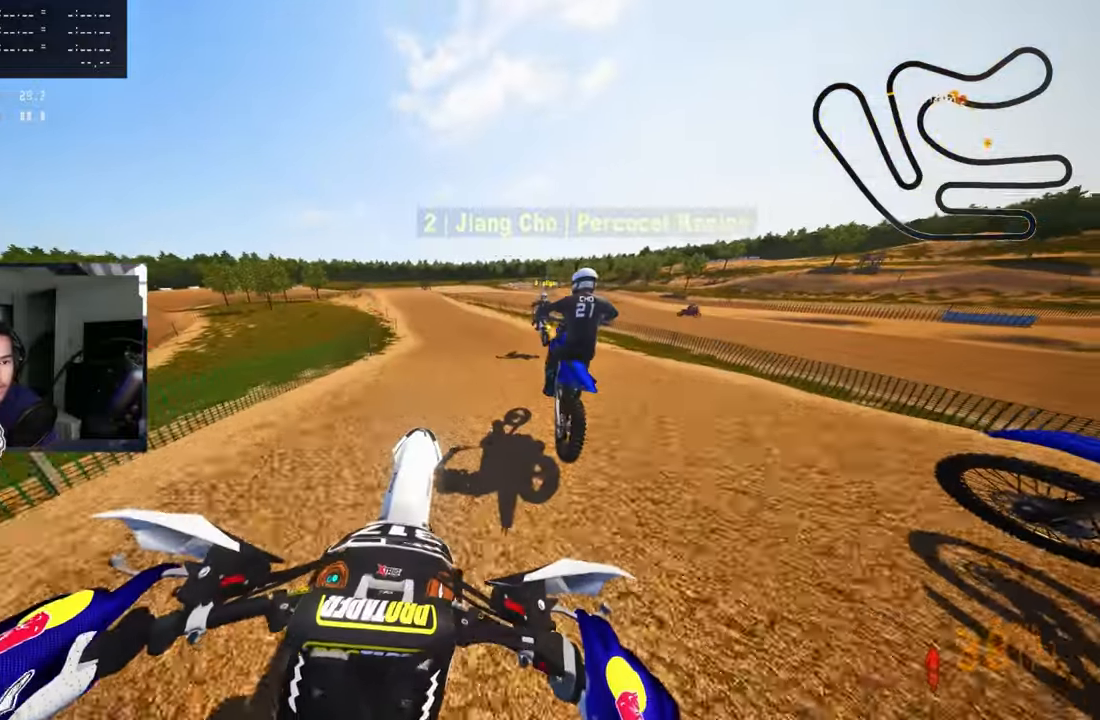
{"buttons": ["R2"], "left_stick": "up-left", "right_stick": "up", "events": [[100, "left_stick", "up-left"], [200, "R1", "up"], [217, "CROSS", "down"], [317, "CROSS", "up"]]}
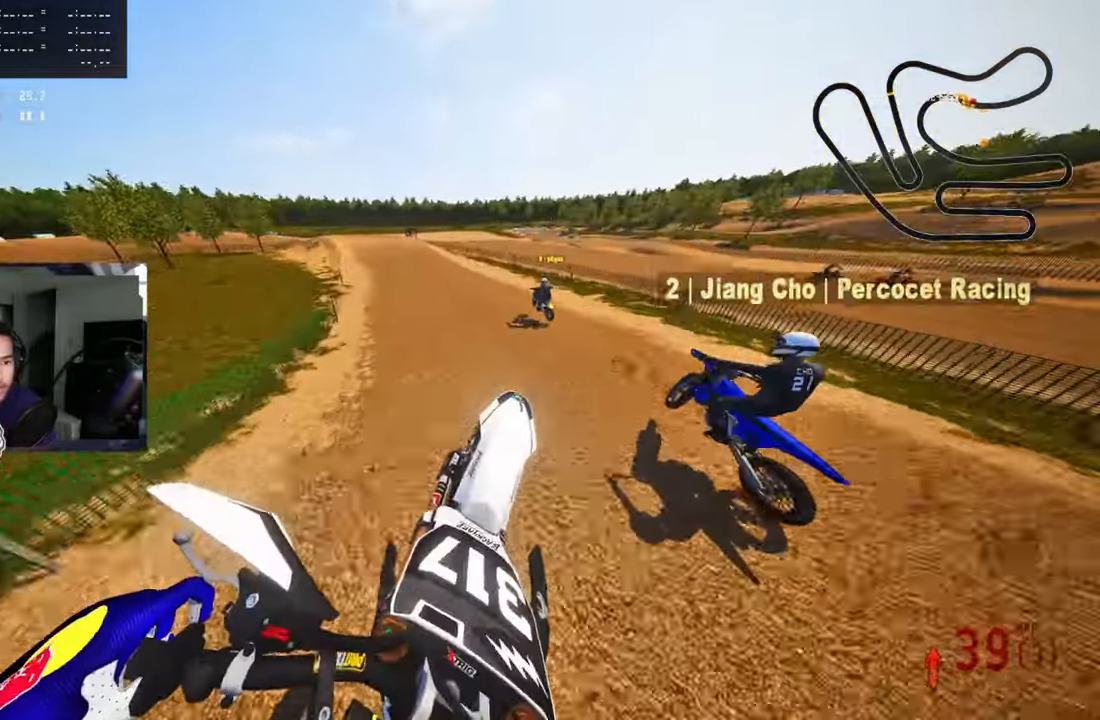
{"buttons": ["R2"], "left_stick": "up-left", "right_stick": "up", "events": [[167, "R1", "down"], [250, "R1", "up"], [400, "R1", "down"], [400, "R3", "down"], [450, "R1", "up"], [500, "R3", "up"]]}
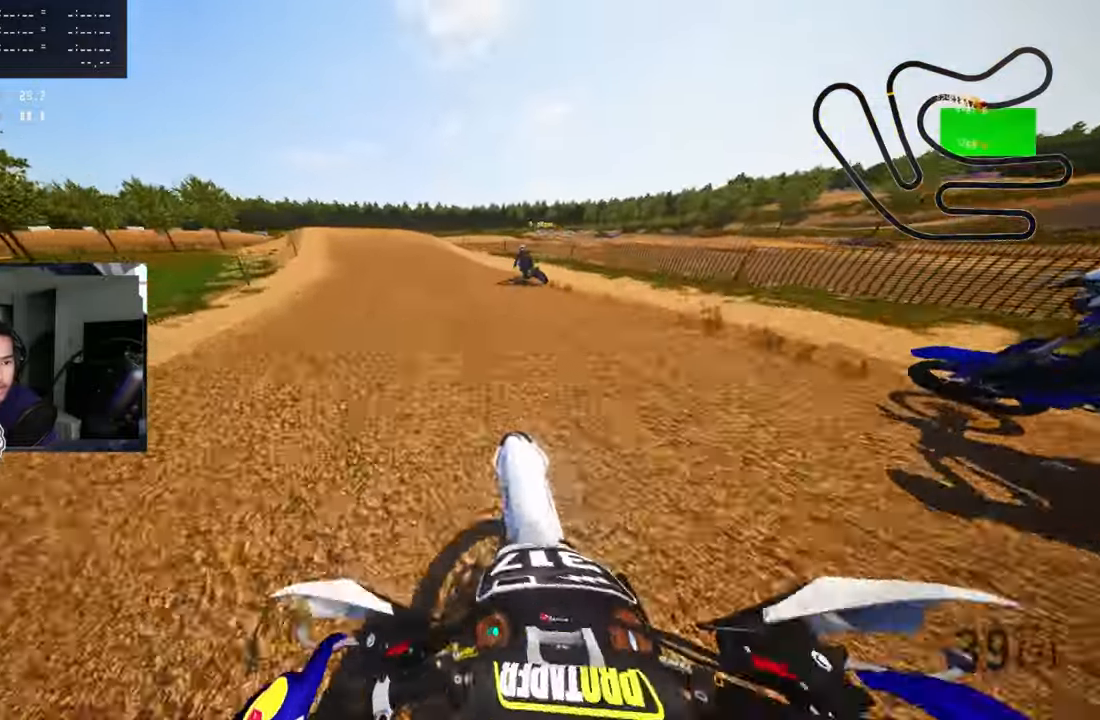
{"buttons": ["R2"], "left_stick": "up-left", "right_stick": "center", "events": [[17, "right_stick", "center"]]}
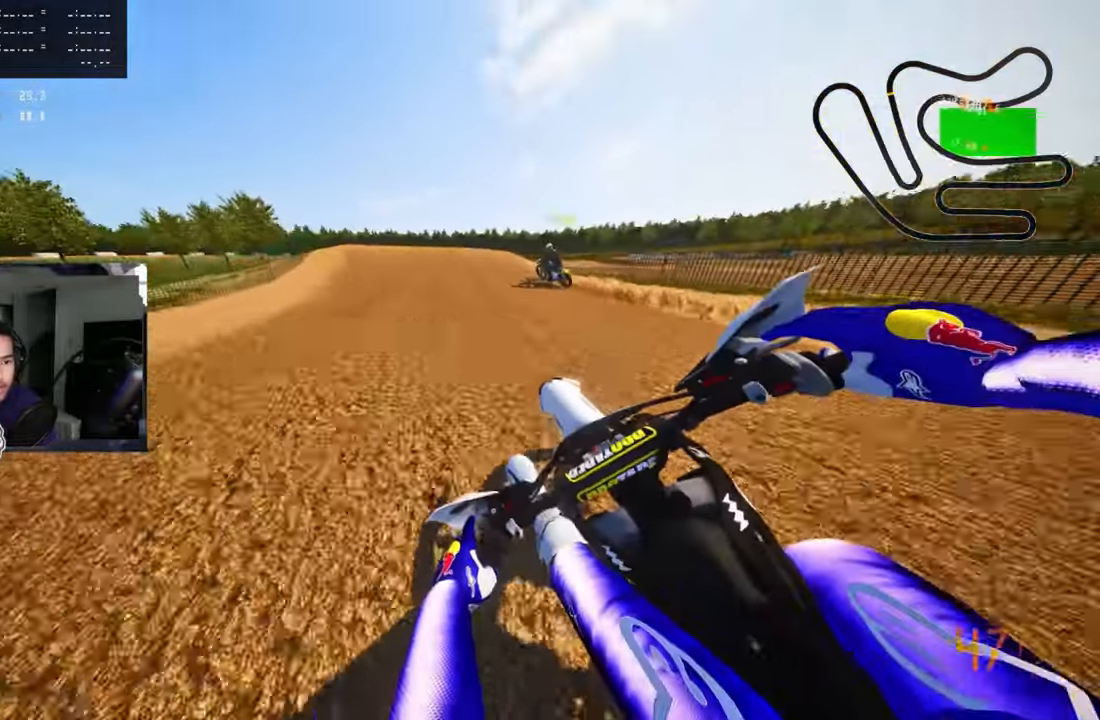
{"buttons": [], "left_stick": "up-left", "right_stick": "up", "events": [[134, "R1", "down"], [134, "R3", "down"], [267, "R1", "up"], [334, "R3", "up"], [350, "right_stick", "up"], [417, "R2", "up"]]}
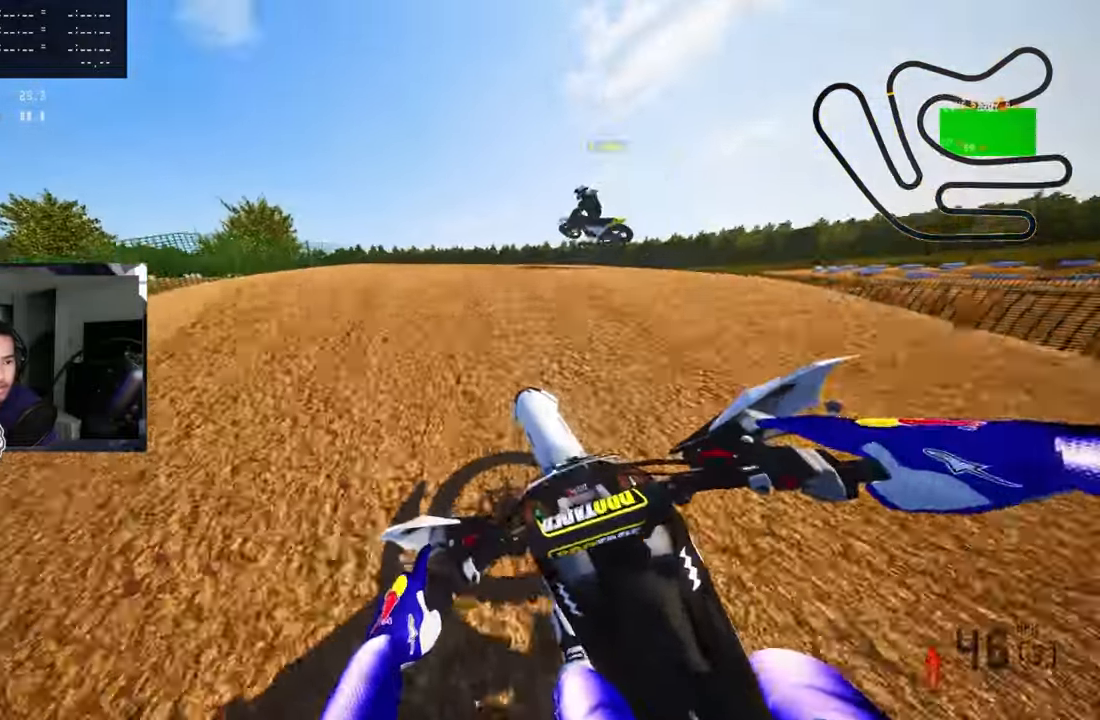
{"buttons": ["R1", "R2"], "left_stick": "up-right", "right_stick": "up", "events": [[100, "R3", "down"], [167, "R3", "up"], [434, "left_stick", "up-right"], [467, "R1", "down"], [467, "R2", "down"]]}
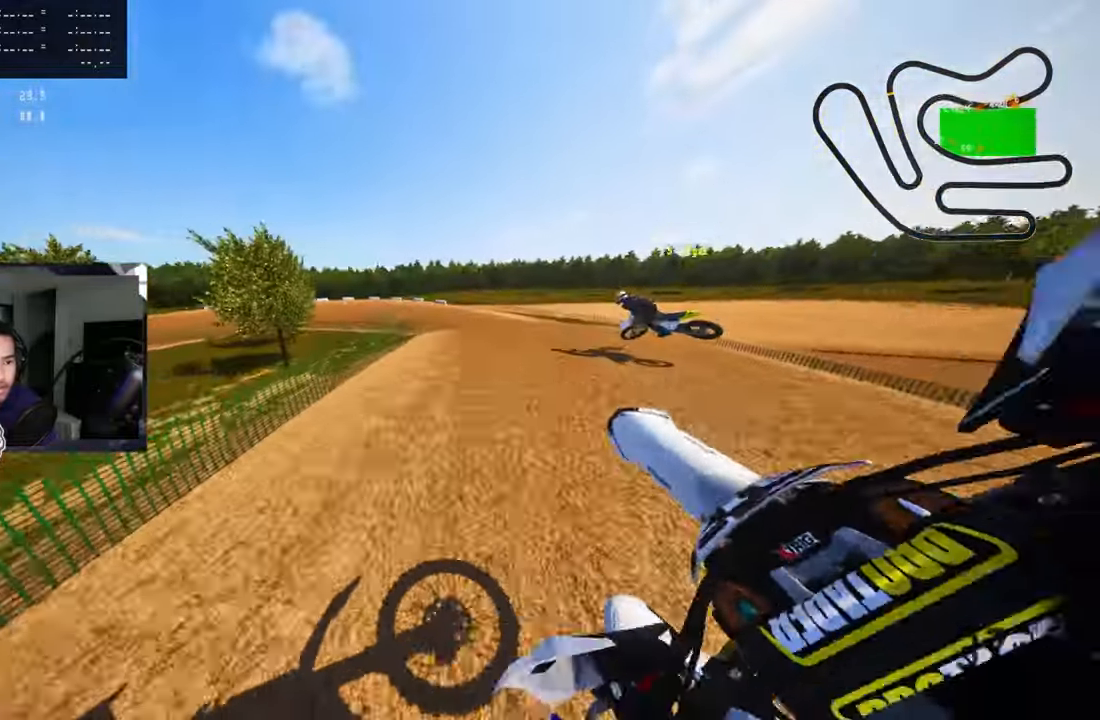
{"buttons": ["R2"], "left_stick": "center", "right_stick": "up", "events": [[34, "R3", "down"], [117, "R1", "up"], [150, "R3", "up"], [150, "left_stick", "center"]]}
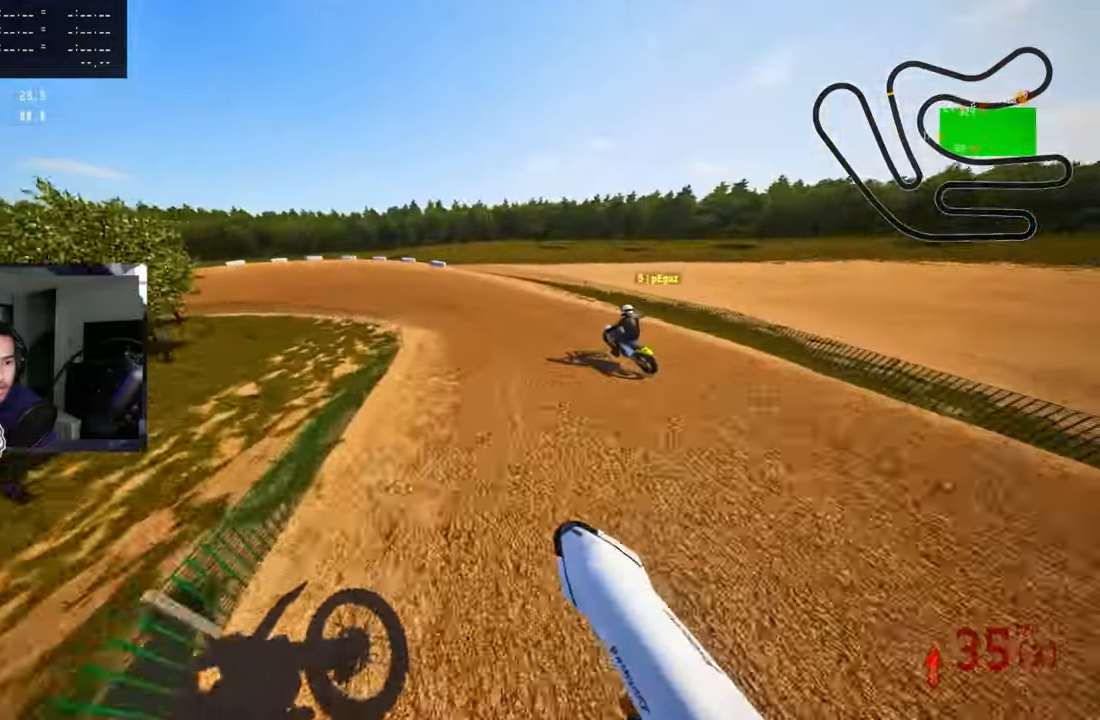
{"buttons": ["R2"], "left_stick": "up-left", "right_stick": "up", "events": [[100, "left_stick", "up-left"], [334, "left_stick", "center"], [467, "left_stick", "up-left"]]}
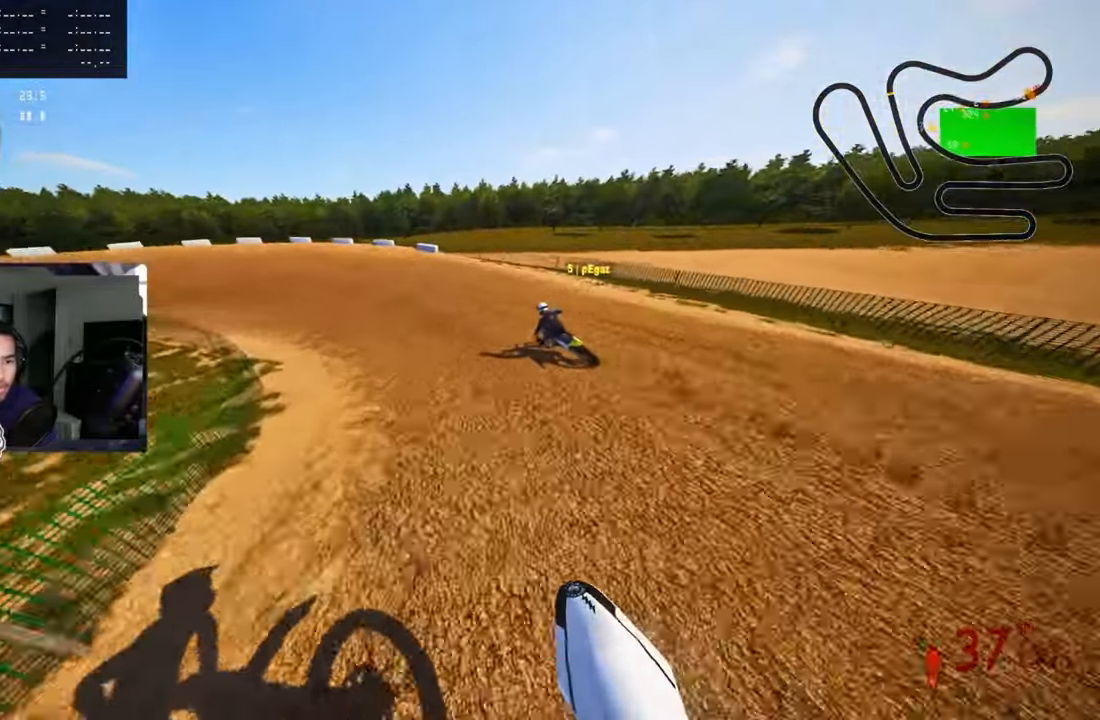
{"buttons": [], "left_stick": "up-left", "right_stick": "up", "events": [[100, "R1", "down"], [117, "R3", "down"], [167, "R1", "up"], [234, "R2", "up"], [234, "R3", "up"], [350, "R2", "down"], [500, "R2", "up"]]}
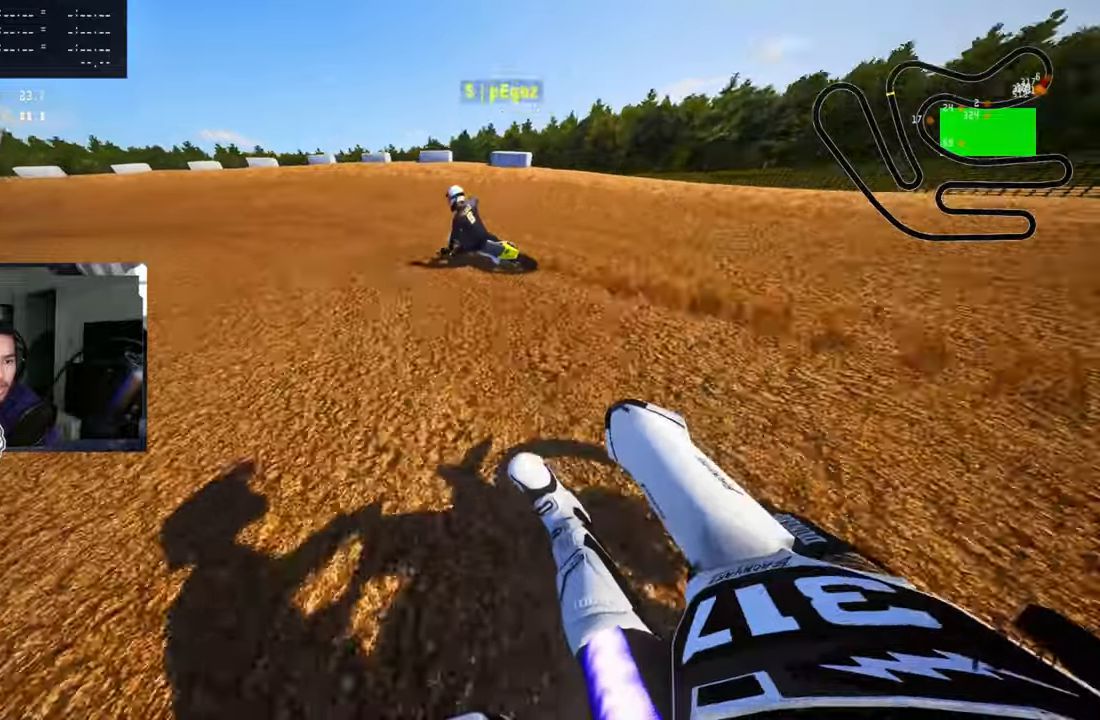
{"buttons": [], "left_stick": "up-left", "right_stick": "up", "events": [[33, "R2", "down"], [116, "R2", "up"], [200, "R2", "down"], [316, "R2", "up"], [350, "R2", "down"], [466, "R2", "up"]]}
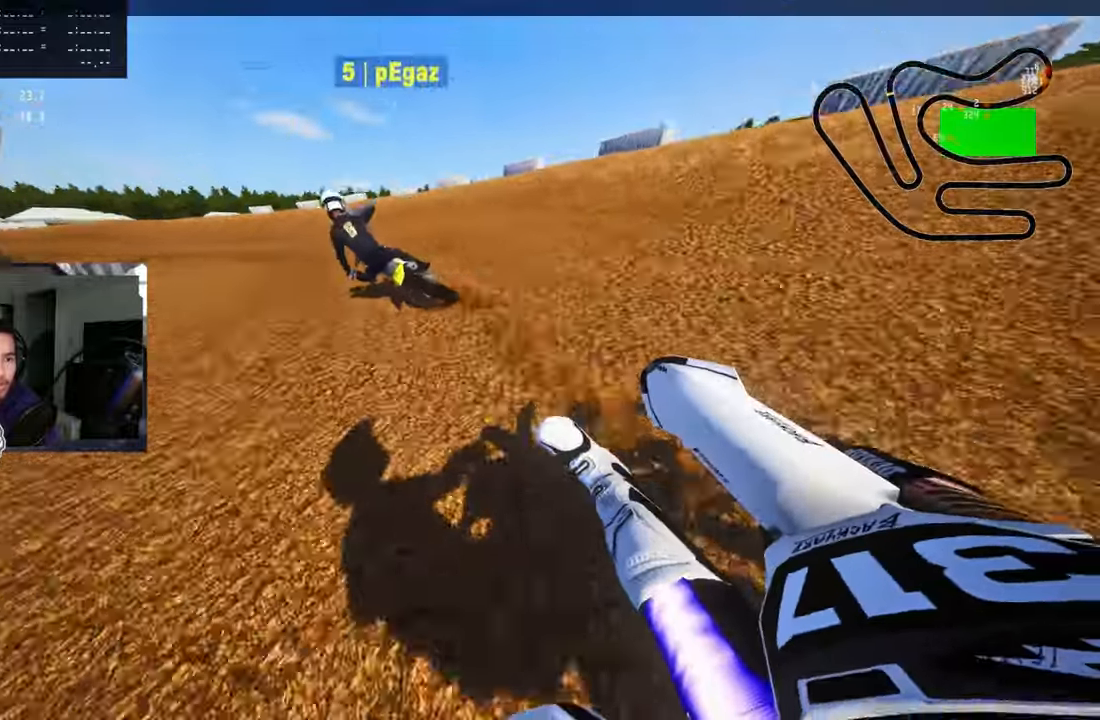
{"buttons": ["R1", "R2"], "left_stick": "up-left", "right_stick": "up", "events": [[16, "R2", "down"], [133, "R2", "up"], [200, "R2", "down"], [283, "R2", "up"], [316, "R2", "down"], [400, "R2", "up"], [483, "R1", "down"], [483, "R2", "down"]]}
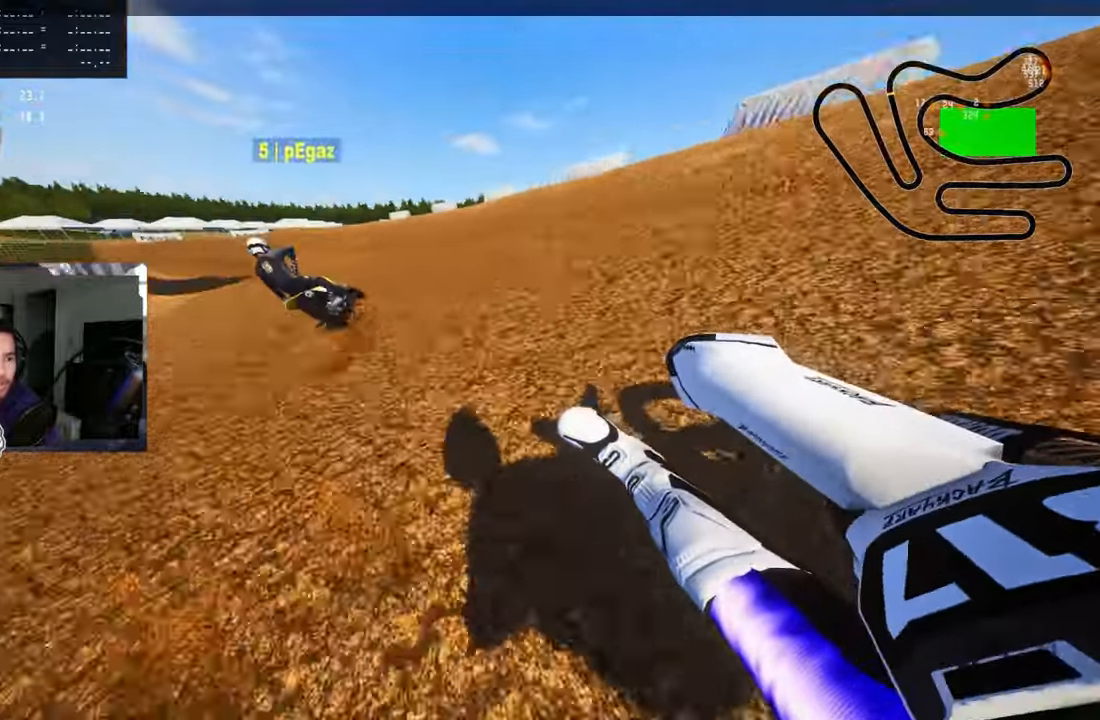
{"buttons": ["R2"], "left_stick": "up-left", "right_stick": "up", "events": [[66, "R1", "up"], [66, "R2", "up"], [150, "R1", "down"], [150, "R2", "down"], [200, "R1", "up"], [250, "R2", "up"], [316, "R1", "down"], [316, "R2", "down"], [383, "R1", "up"], [400, "R2", "up"], [466, "R2", "down"]]}
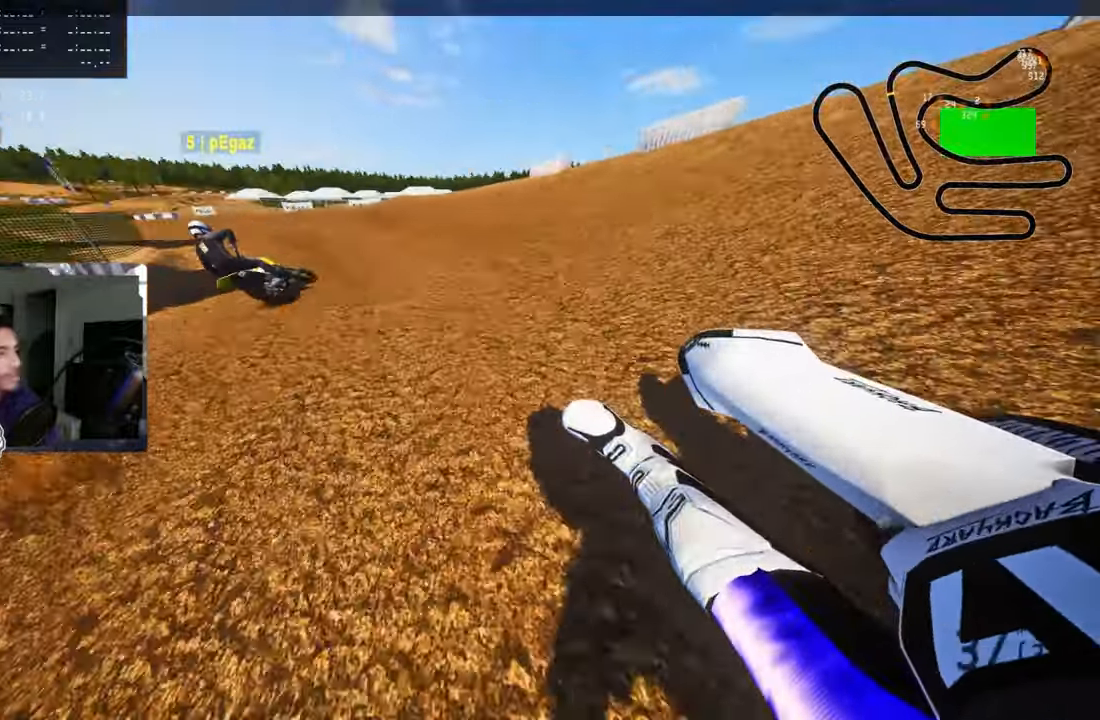
{"buttons": ["R2"], "left_stick": "up-left", "right_stick": "up", "events": [[50, "R2", "up"], [116, "R2", "down"], [250, "R2", "up"], [283, "R2", "down"]]}
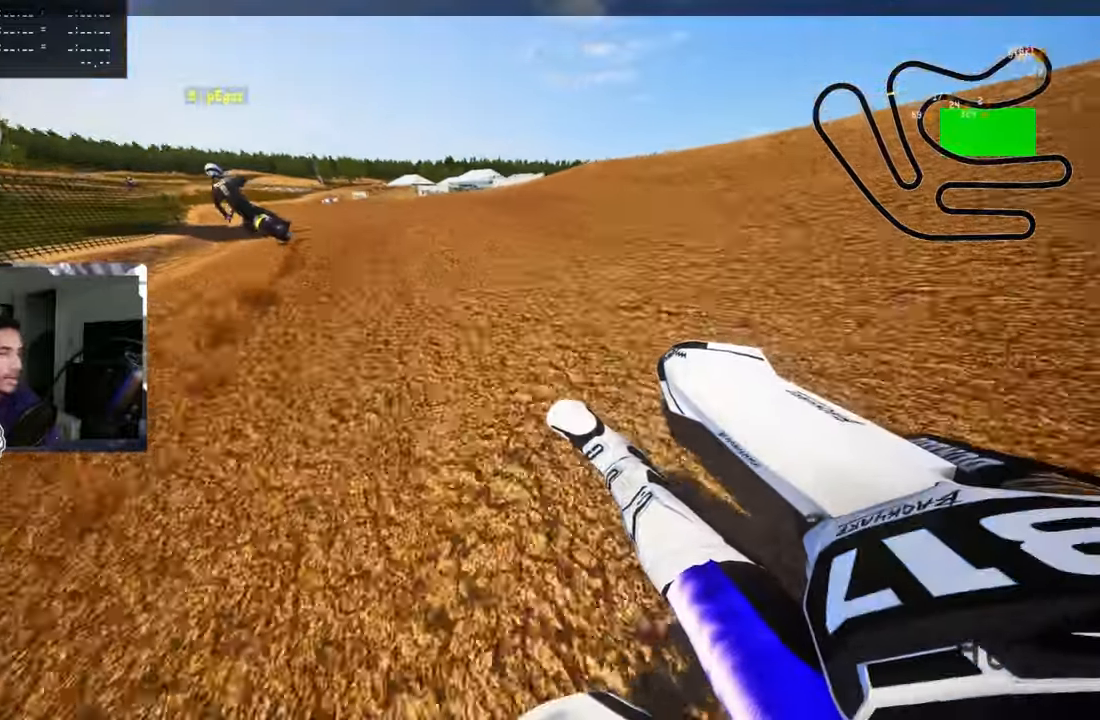
{"buttons": ["R2"], "left_stick": "up-right", "right_stick": "up"}